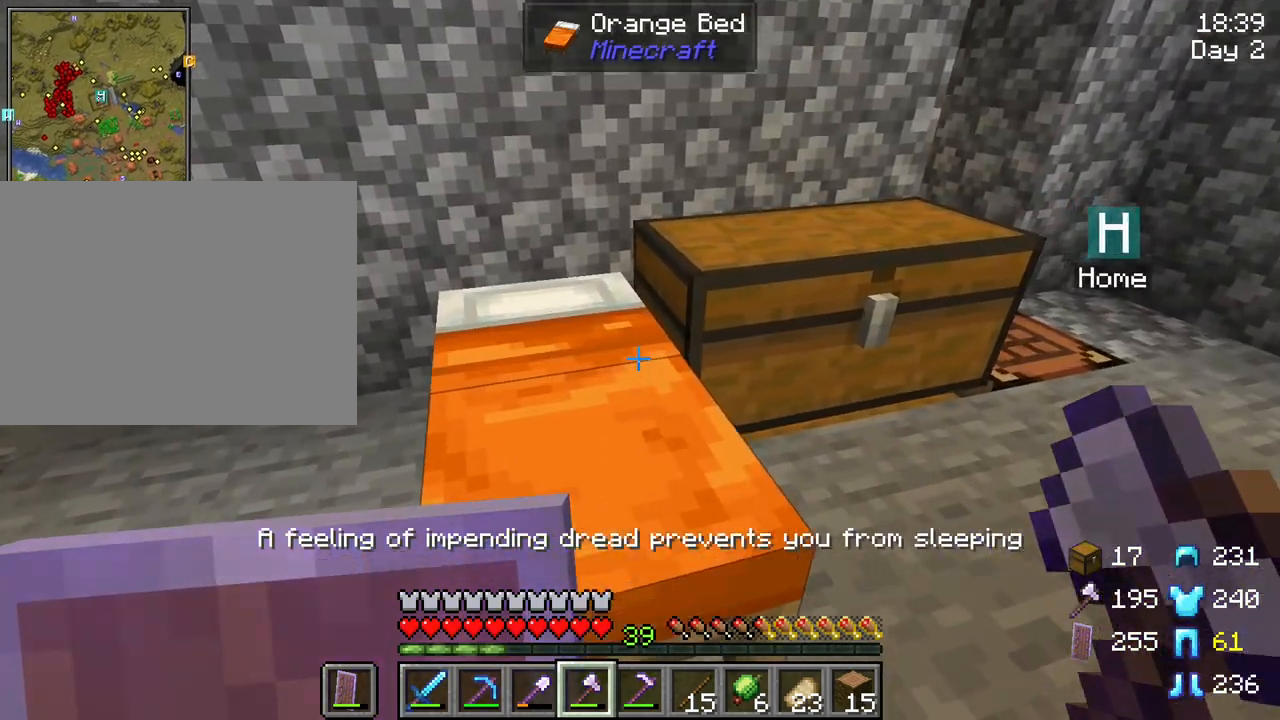
Gameplay with keyboard and mouse; each line is a JSON object with the keys and mouse buttons held at the frame after it. "events" lists presses ("down") and releases ("up") of "1", "2", "3", "4", "5", "a", "alt", "c", "caps_lock", "ctrl", "d", "e", "f", "g", "q", "r", "s", "shift", "space", "t", "tab", "v", "w", "x", "z", "mouse_left", "mouse_wheel" and "mouse_right" between this image and that frame as [ms after this image, input, new state], when the widget could be followed in between. "mouse_left", "mouse_wheel", "mouse_right" = the "left", "wheel", "right" buttons of the "mouse" list. No other keys are recorded. Fast repeated clicks can show as one long hold. "wheel" means that the mouse wheel is clicked or scrolled. "mouse_move" is the direction in which the mouse moves at that frame (one of eight, or "still"), when it could be read.
{"keys": [], "mouse": [], "mouse_move": "still", "events": [[67, "w", "up"], [400, "mouse_right", "down"], [483, "mouse_right", "up"]]}
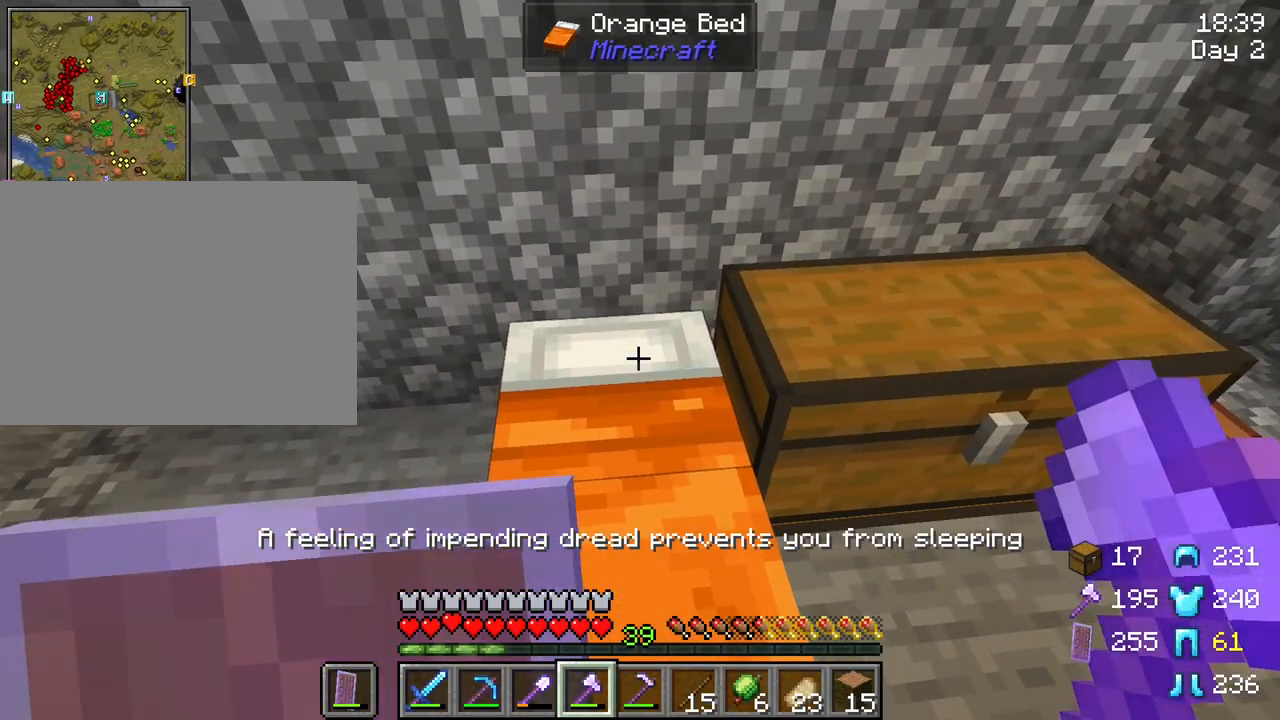
{"keys": [], "mouse": [], "mouse_move": "still", "events": []}
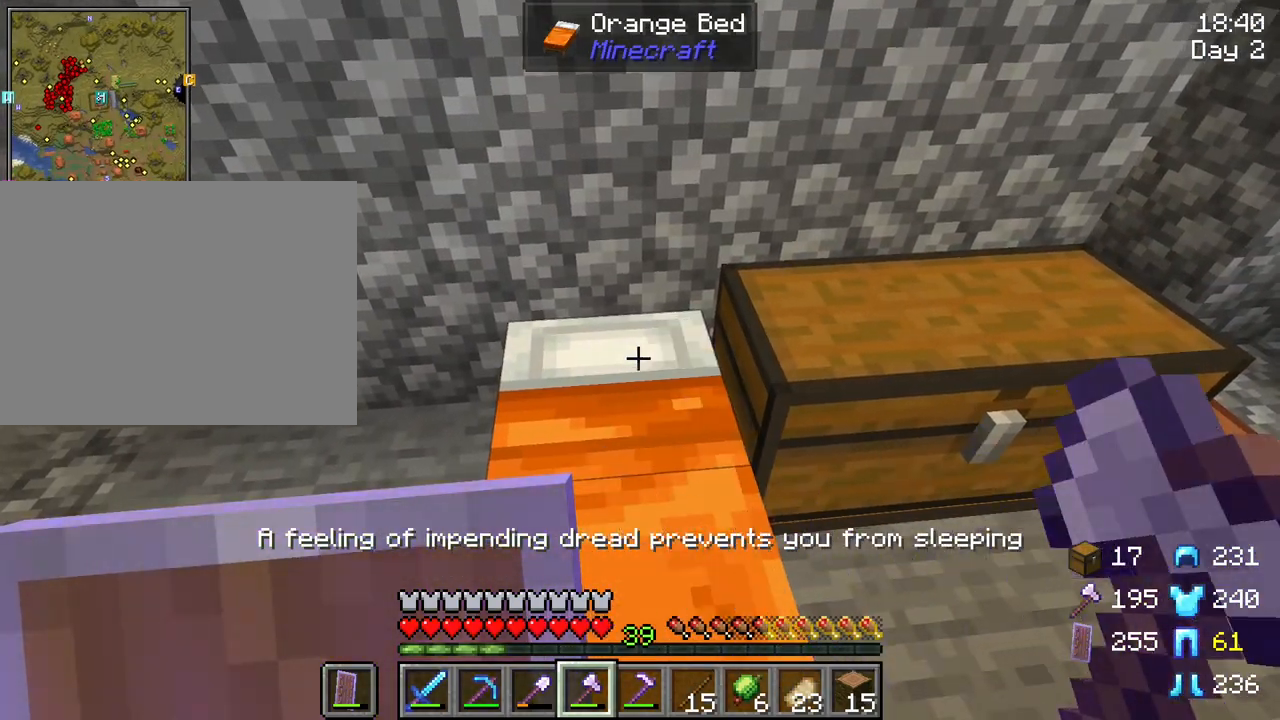
{"keys": [], "mouse": [], "mouse_move": "still", "events": []}
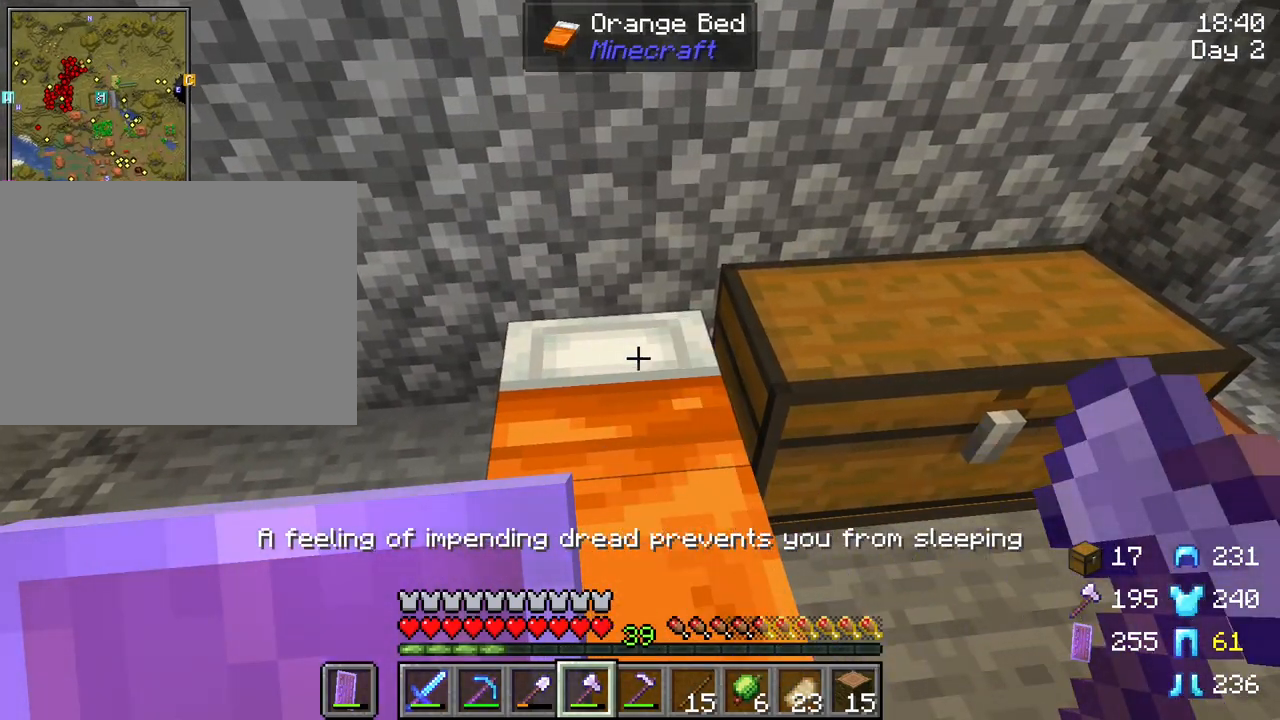
{"keys": ["tab"], "mouse": [], "mouse_move": "still", "events": [[217, "tab", "down"]]}
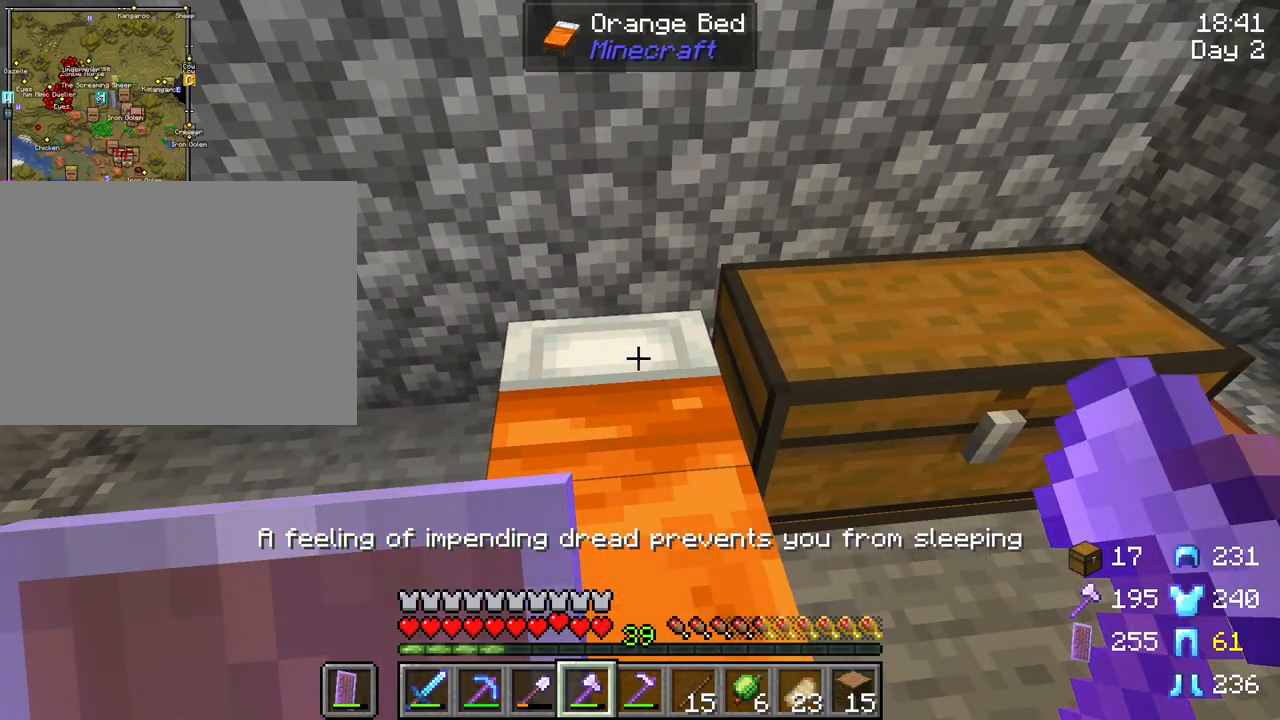
{"keys": ["tab"], "mouse": [], "mouse_move": "still", "events": []}
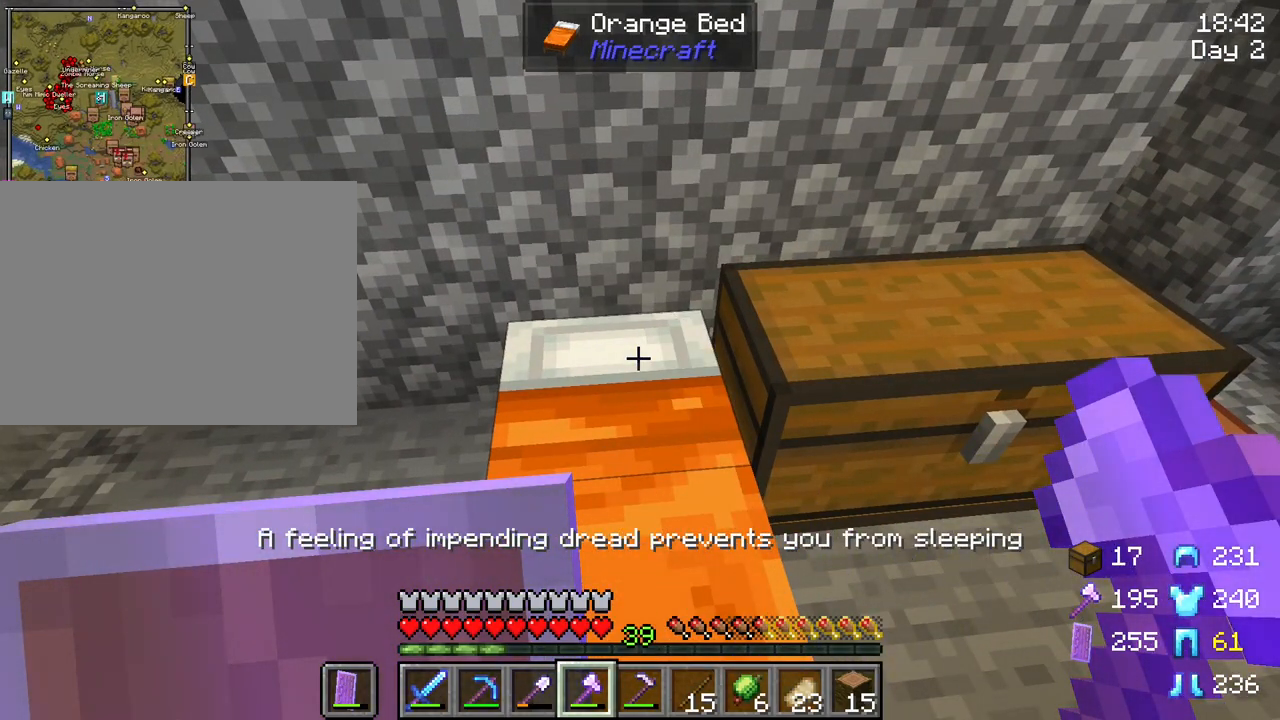
{"keys": [], "mouse": ["right"], "mouse_move": "still", "events": [[183, "tab", "up"], [433, "mouse_right", "down"]]}
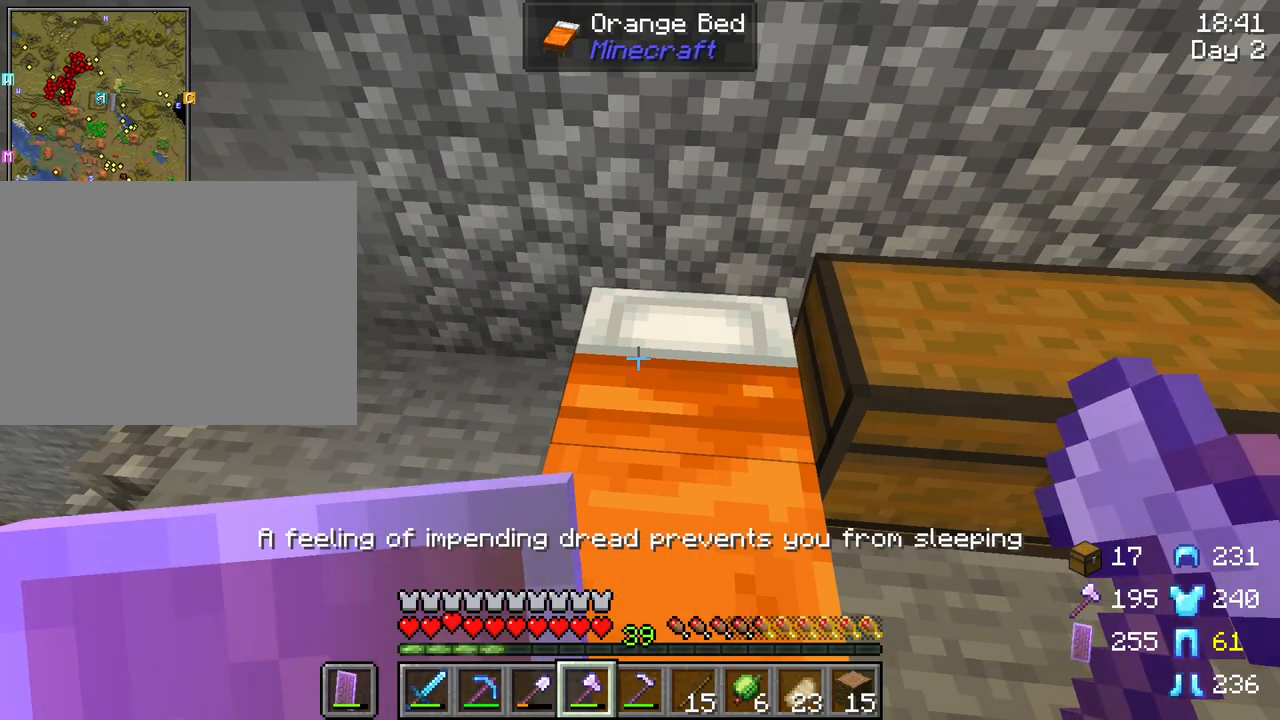
{"keys": ["w"], "mouse": [], "mouse_move": "right", "events": [[67, "mouse_right", "up"], [167, "a", "down"], [400, "w", "down"], [483, "a", "up"]]}
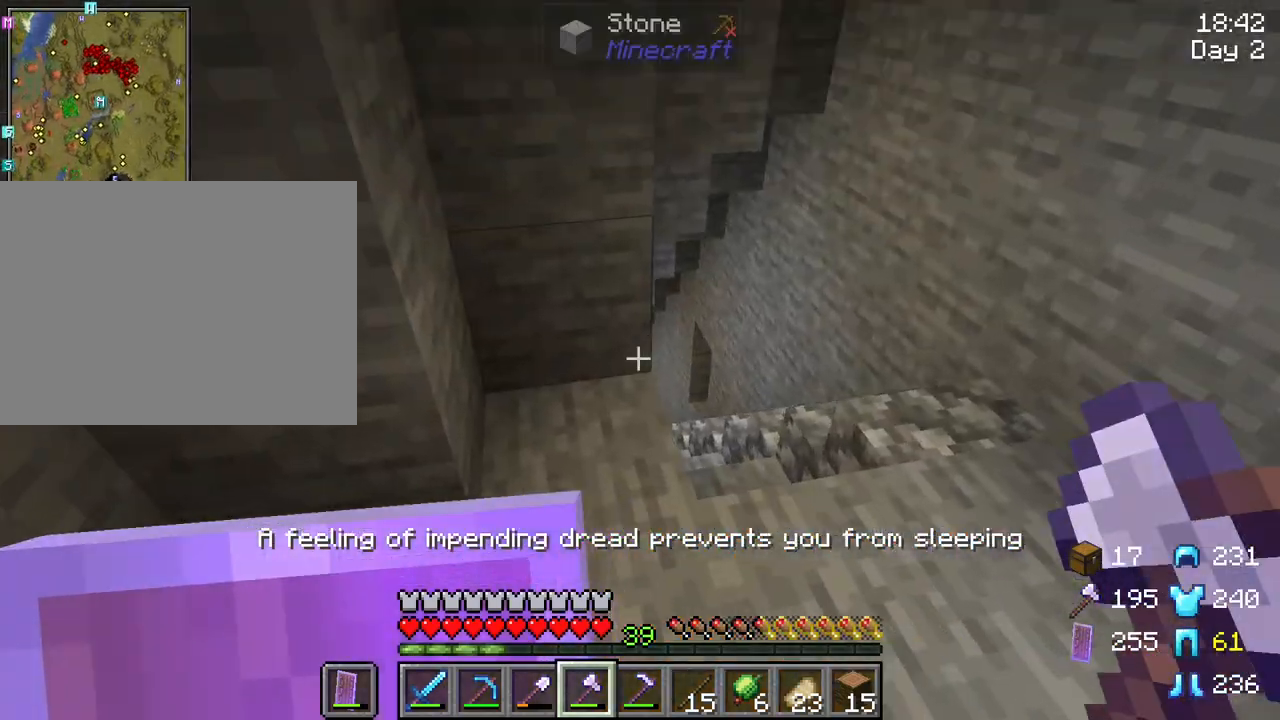
{"keys": ["d", "w"], "mouse": [], "mouse_move": "still", "events": [[217, "w", "up"], [367, "d", "down"], [450, "w", "down"]]}
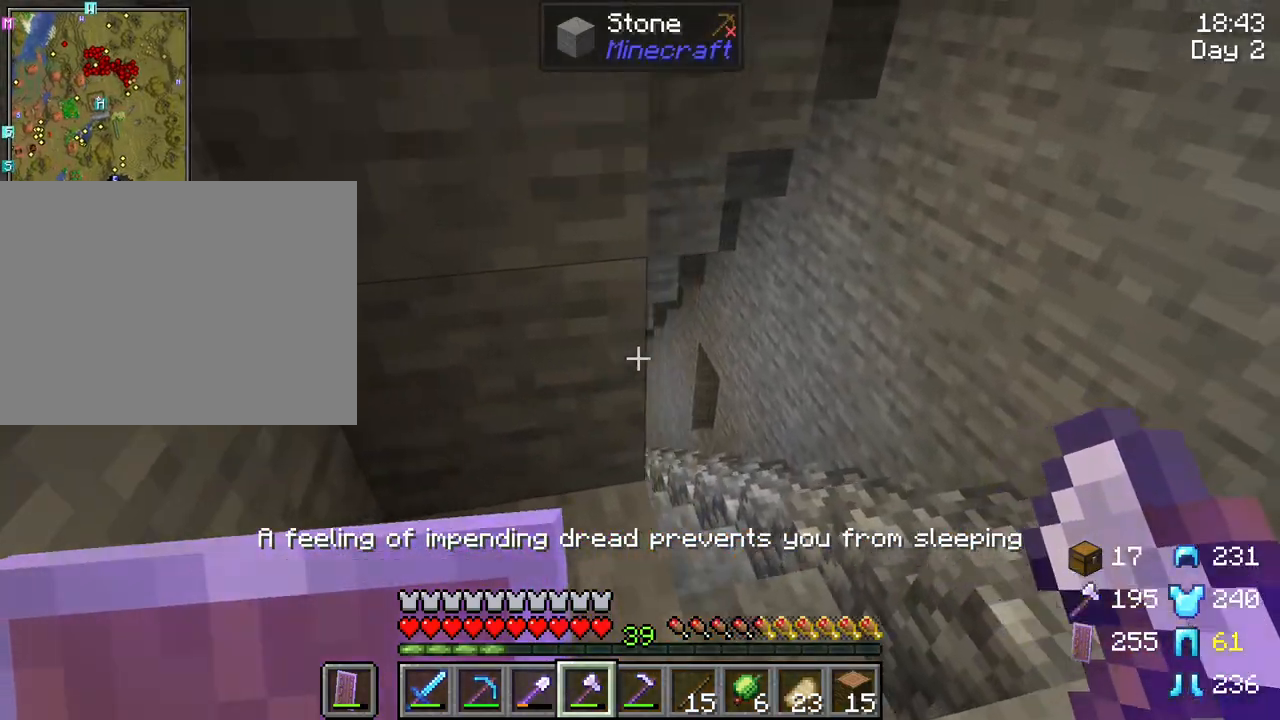
{"keys": ["w"], "mouse": [], "mouse_move": "still", "events": [[283, "d", "up"]]}
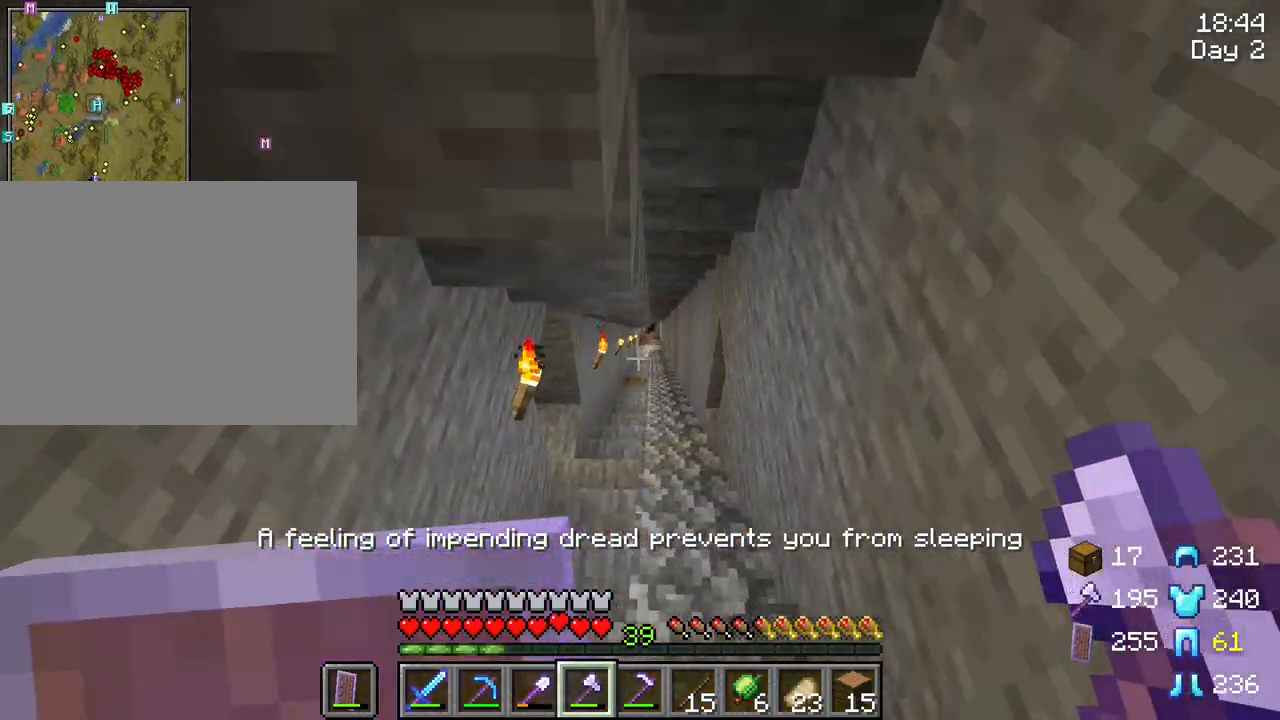
{"keys": ["d", "w"], "mouse": [], "mouse_move": "still", "events": [[67, "ctrl", "down"], [217, "ctrl", "up"], [433, "d", "down"]]}
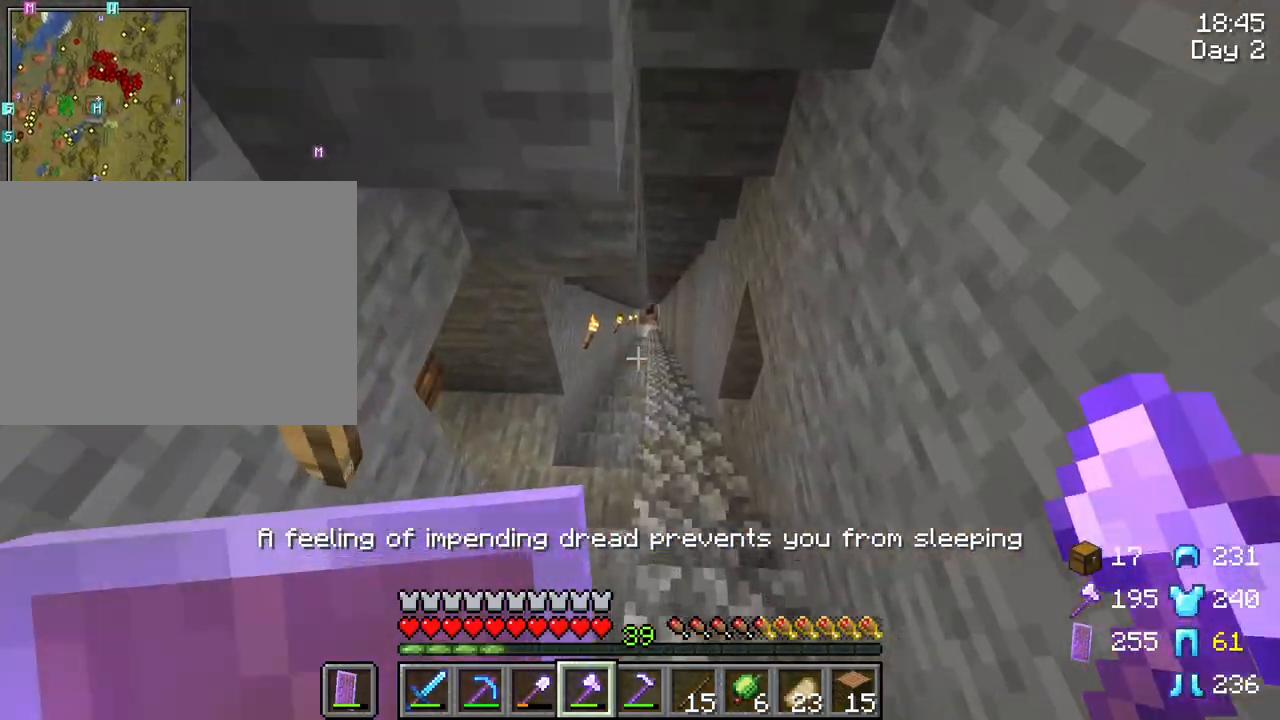
{"keys": ["d", "w"], "mouse": [], "mouse_move": "still", "events": [[33, "d", "up"], [500, "d", "down"]]}
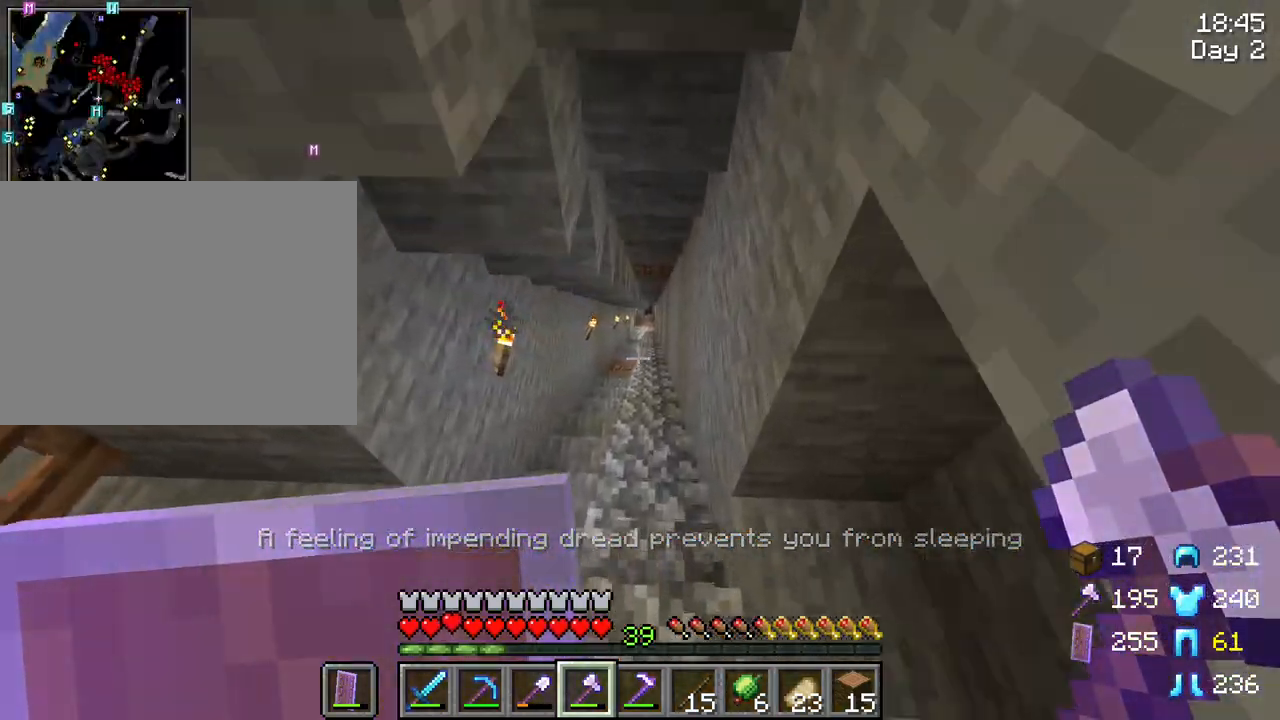
{"keys": ["w"], "mouse": [], "mouse_move": "still", "events": [[150, "d", "up"]]}
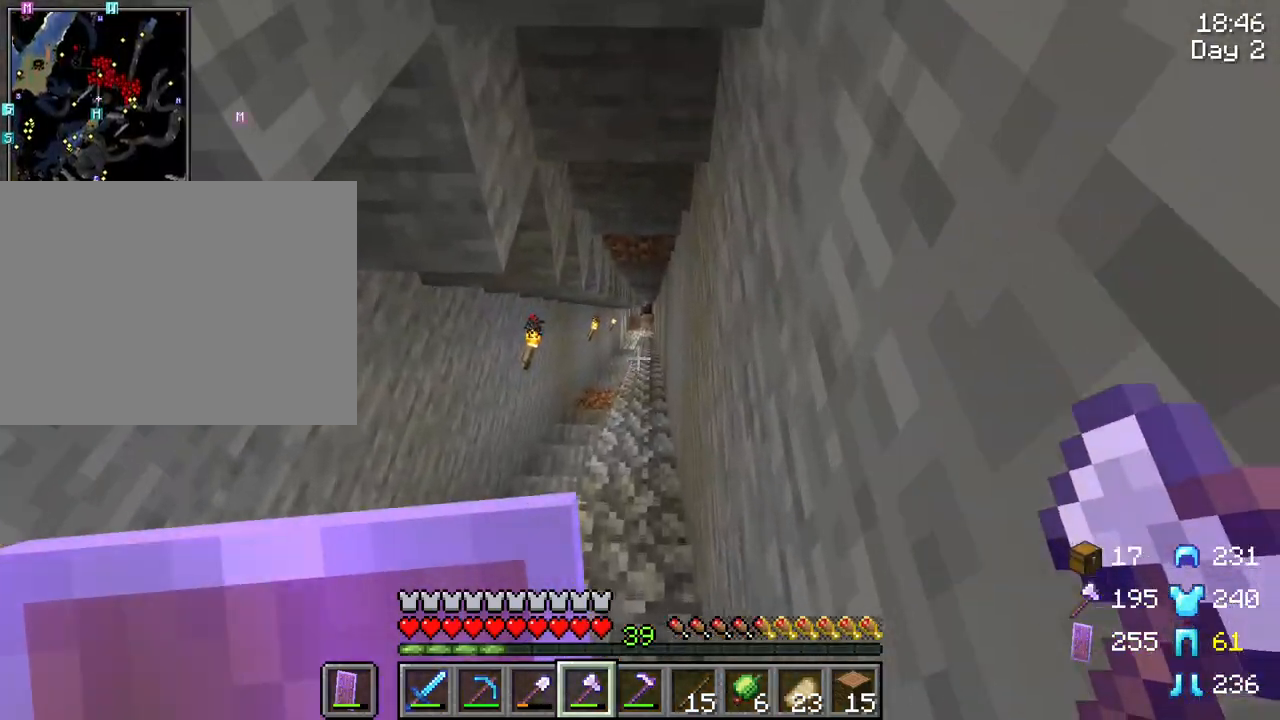
{"keys": ["ctrl", "w"], "mouse": [], "mouse_move": "still", "events": [[250, "ctrl", "down"]]}
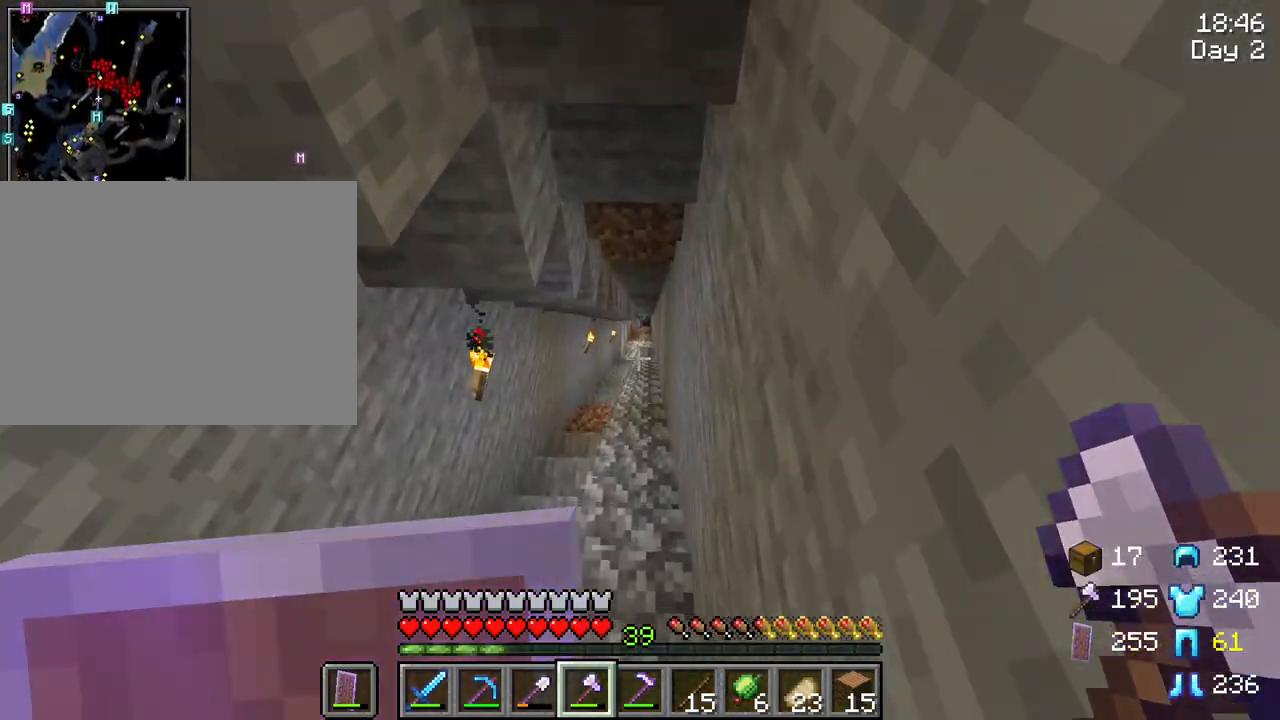
{"keys": ["ctrl", "w"], "mouse": [], "mouse_move": "still", "events": []}
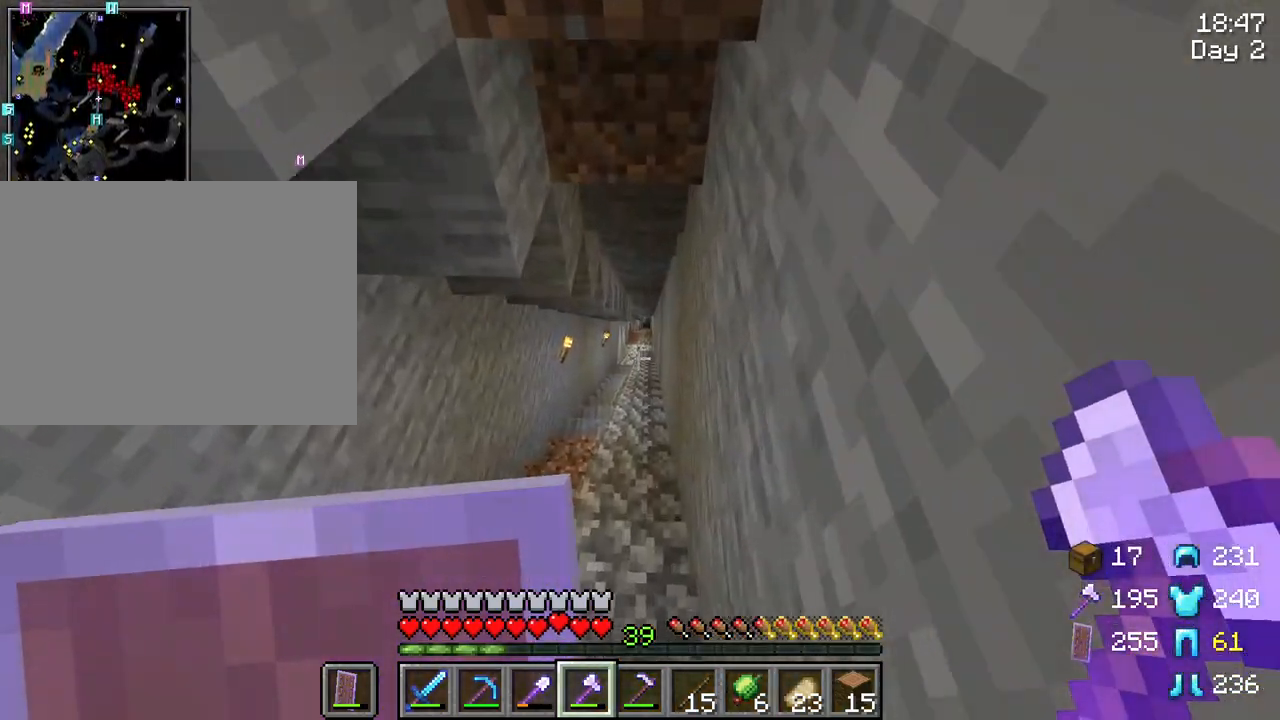
{"keys": ["ctrl", "w"], "mouse": [], "mouse_move": "still", "events": []}
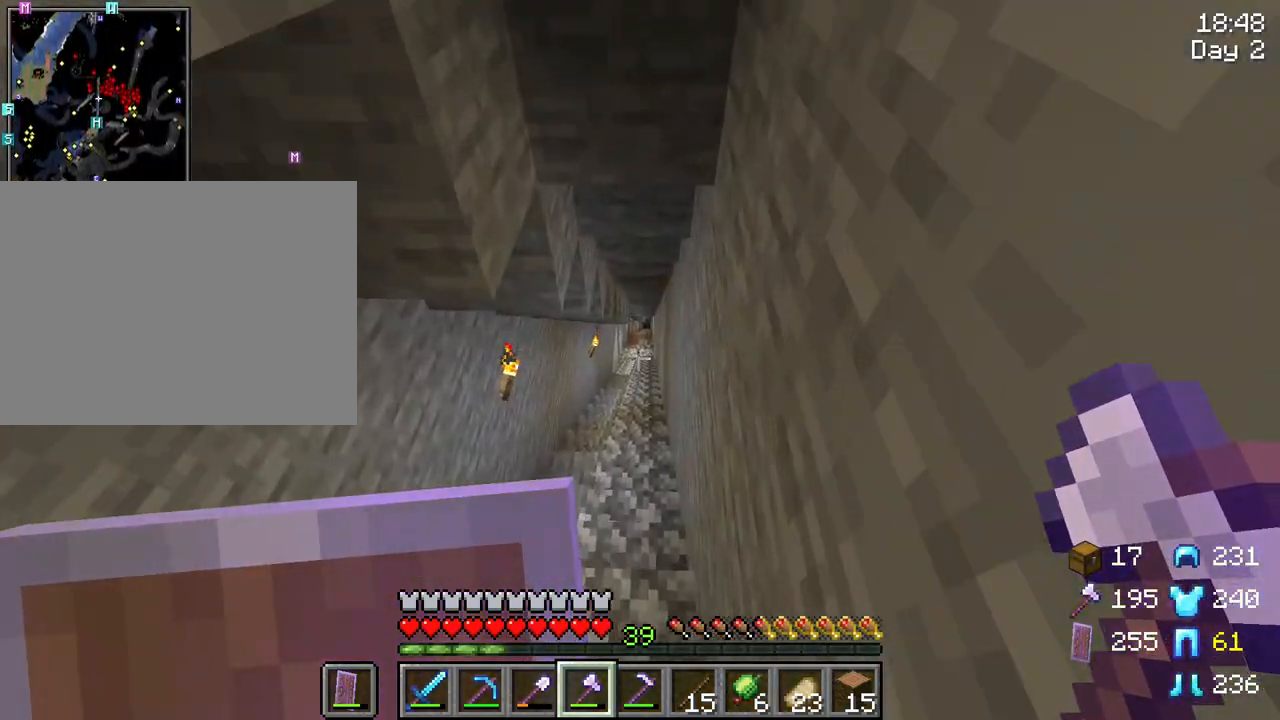
{"keys": ["ctrl", "w"], "mouse": [], "mouse_move": "still", "events": []}
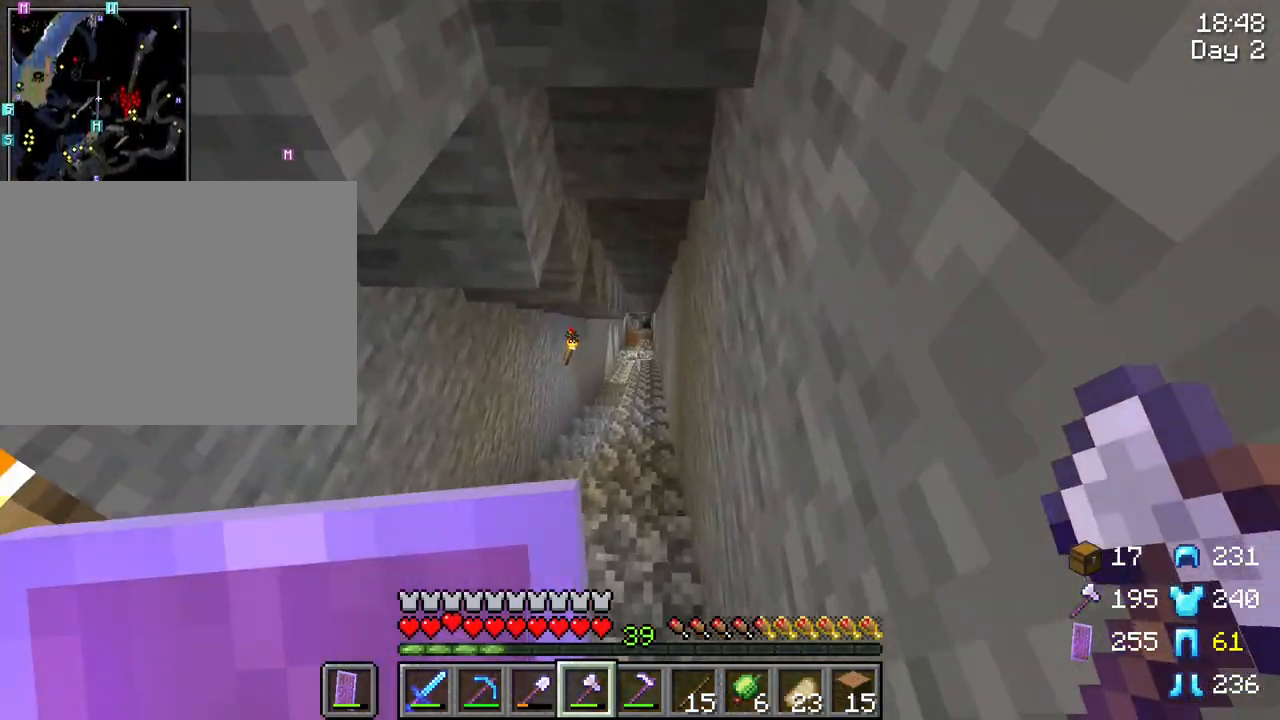
{"keys": ["c", "ctrl", "w"], "mouse": [], "mouse_move": "still", "events": [[467, "c", "down"]]}
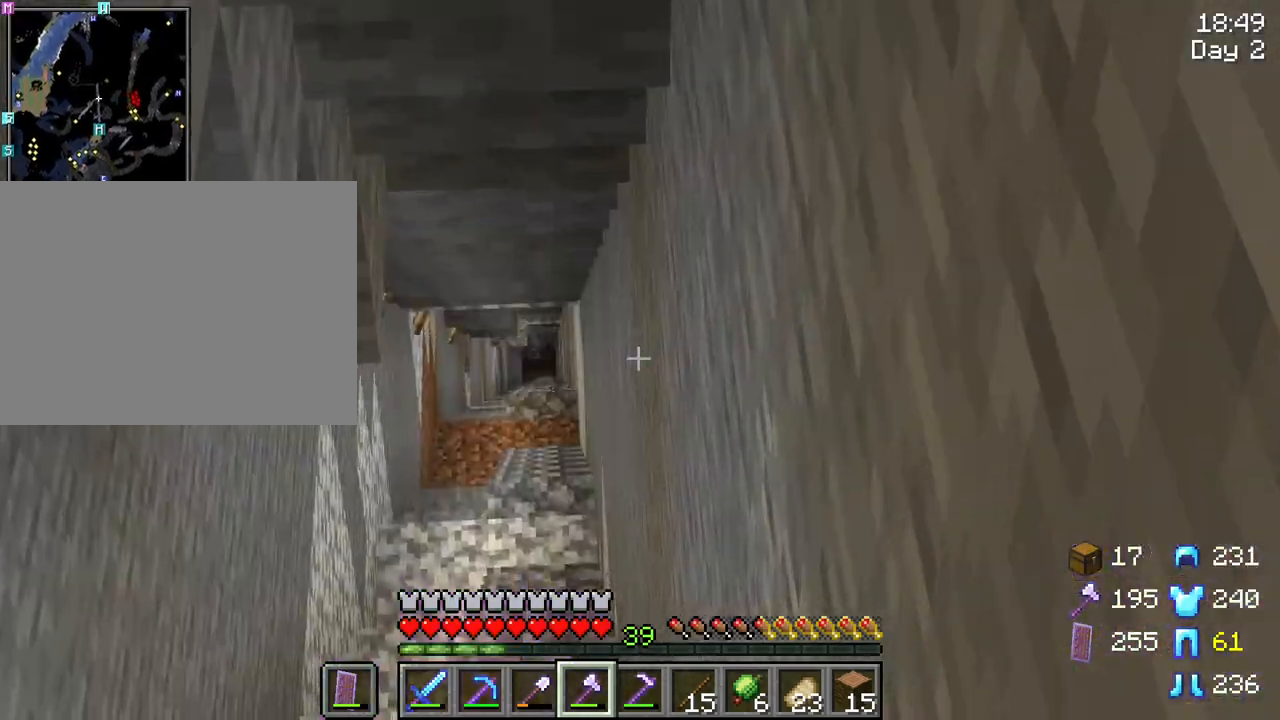
{"keys": ["c", "ctrl", "w"], "mouse": [], "mouse_move": "still", "events": []}
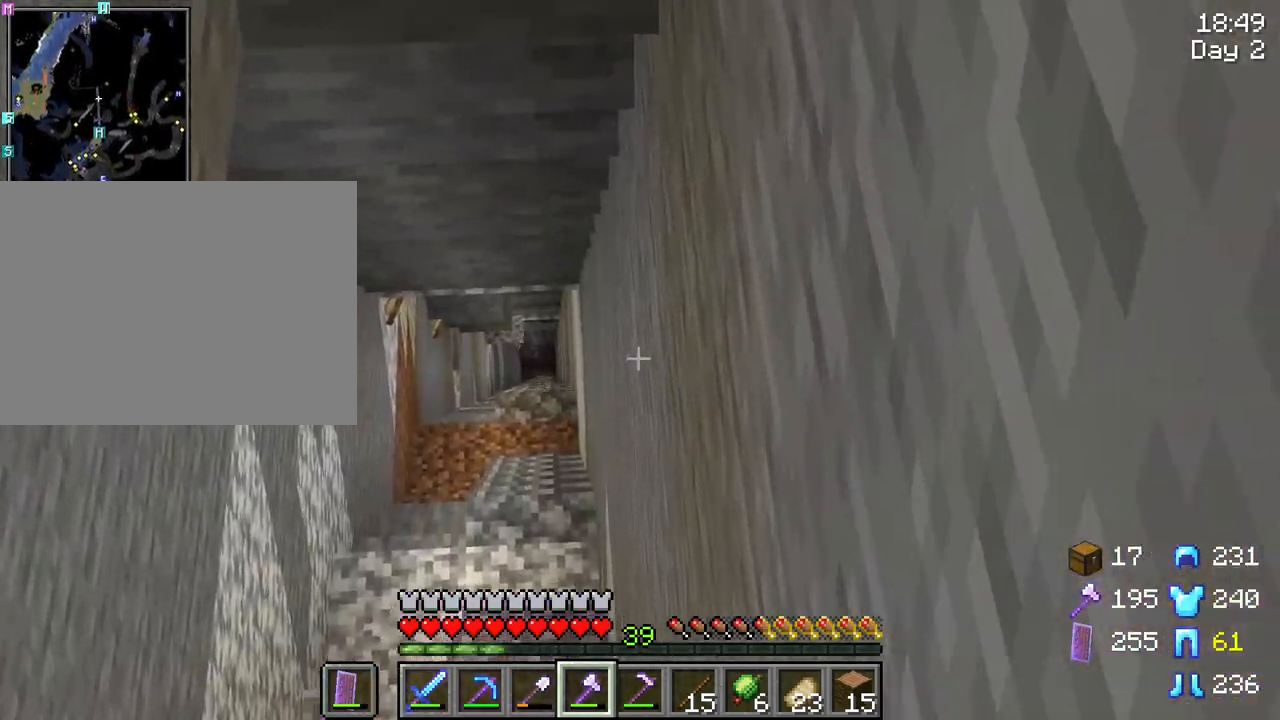
{"keys": ["c", "ctrl", "w"], "mouse": [], "mouse_move": "still", "events": []}
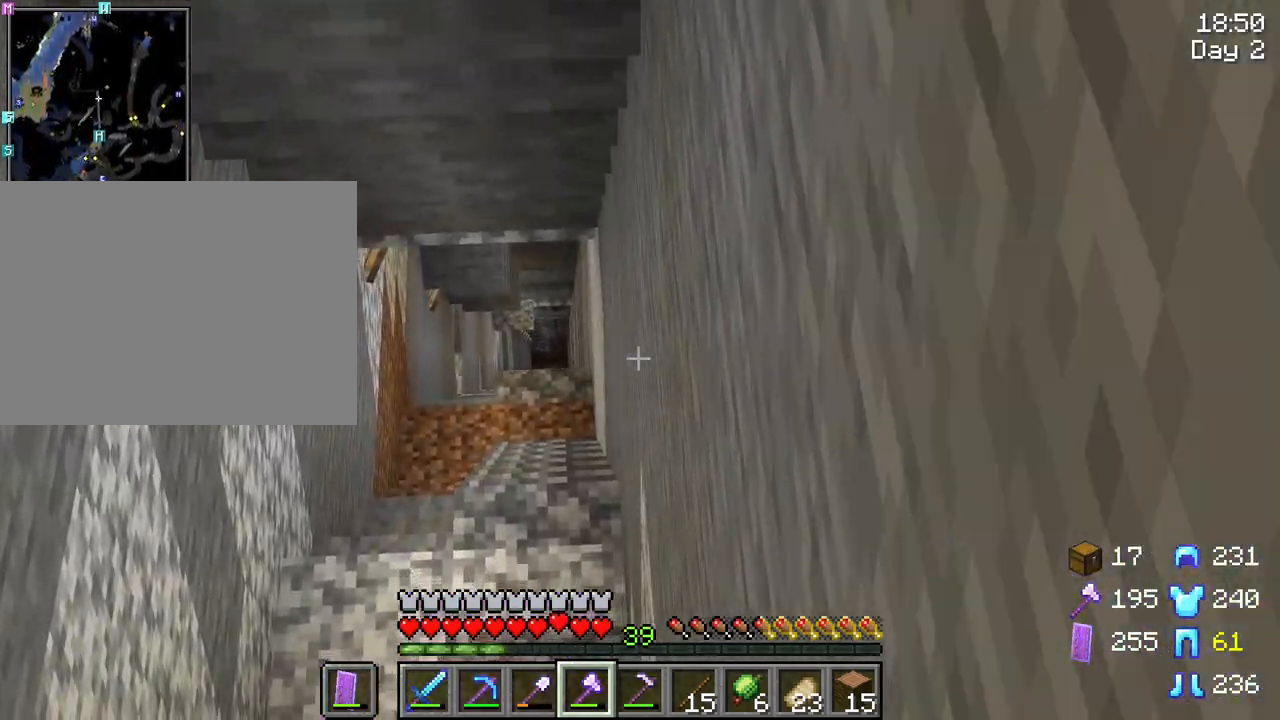
{"keys": ["ctrl", "w"], "mouse": [], "mouse_move": "still", "events": [[500, "c", "up"]]}
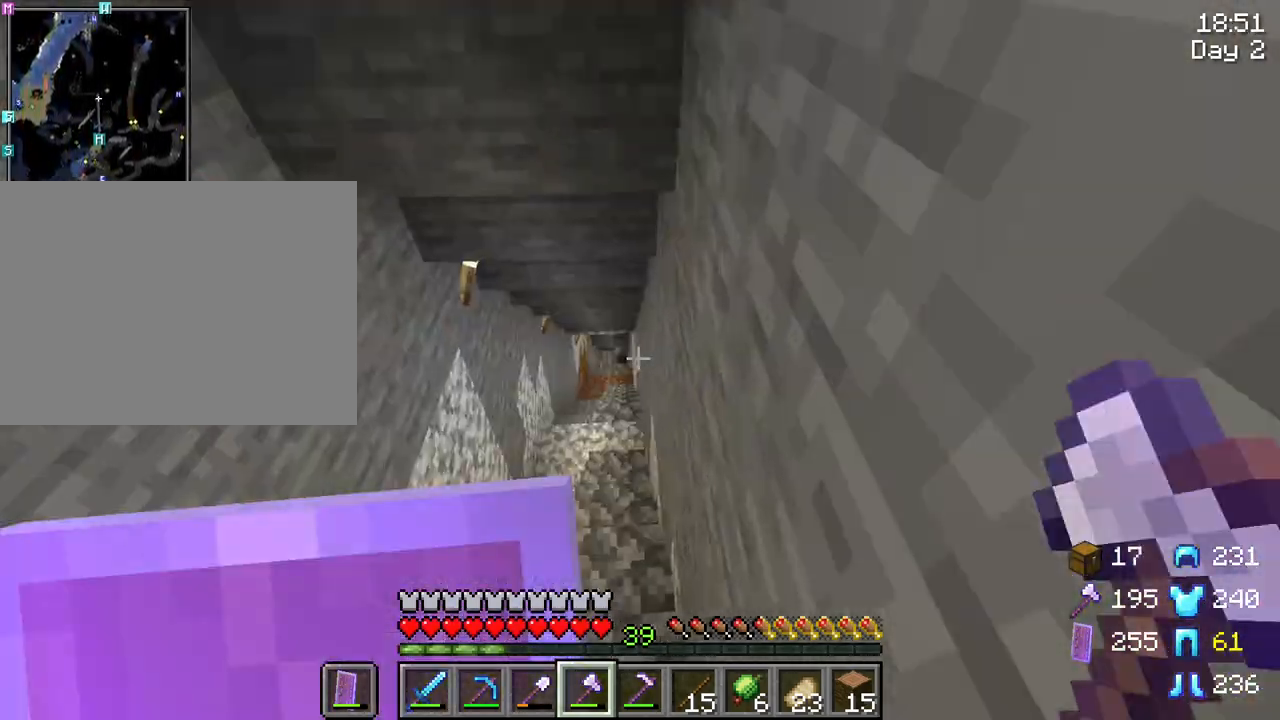
{"keys": ["w"], "mouse": [], "mouse_move": "still", "events": [[150, "ctrl", "up"]]}
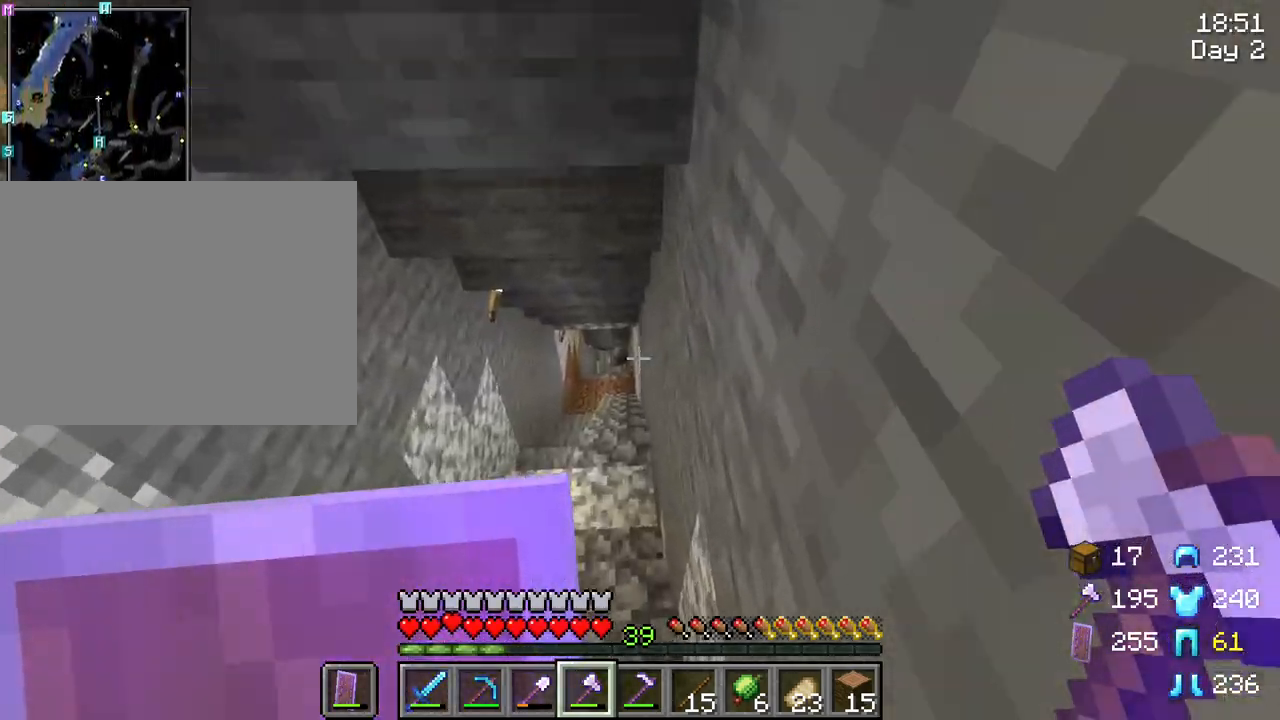
{"keys": ["w"], "mouse": [], "mouse_move": "still", "events": []}
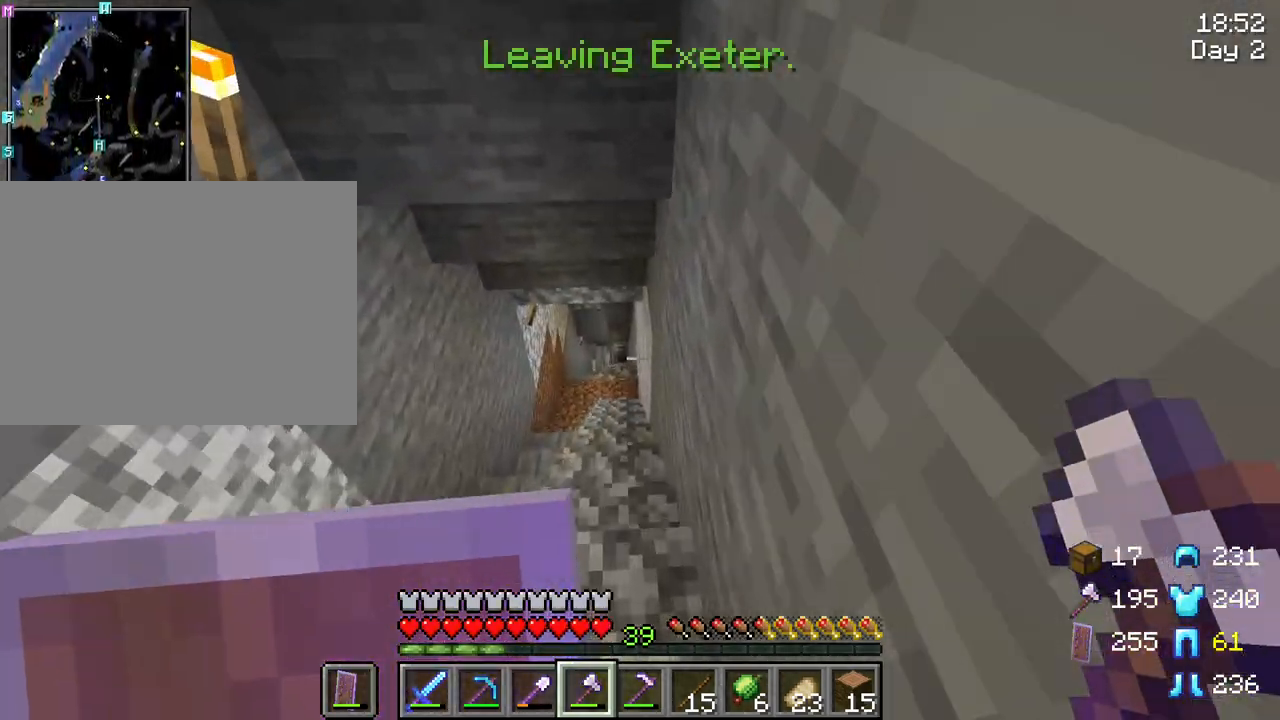
{"keys": ["w"], "mouse": [], "mouse_move": "still", "events": []}
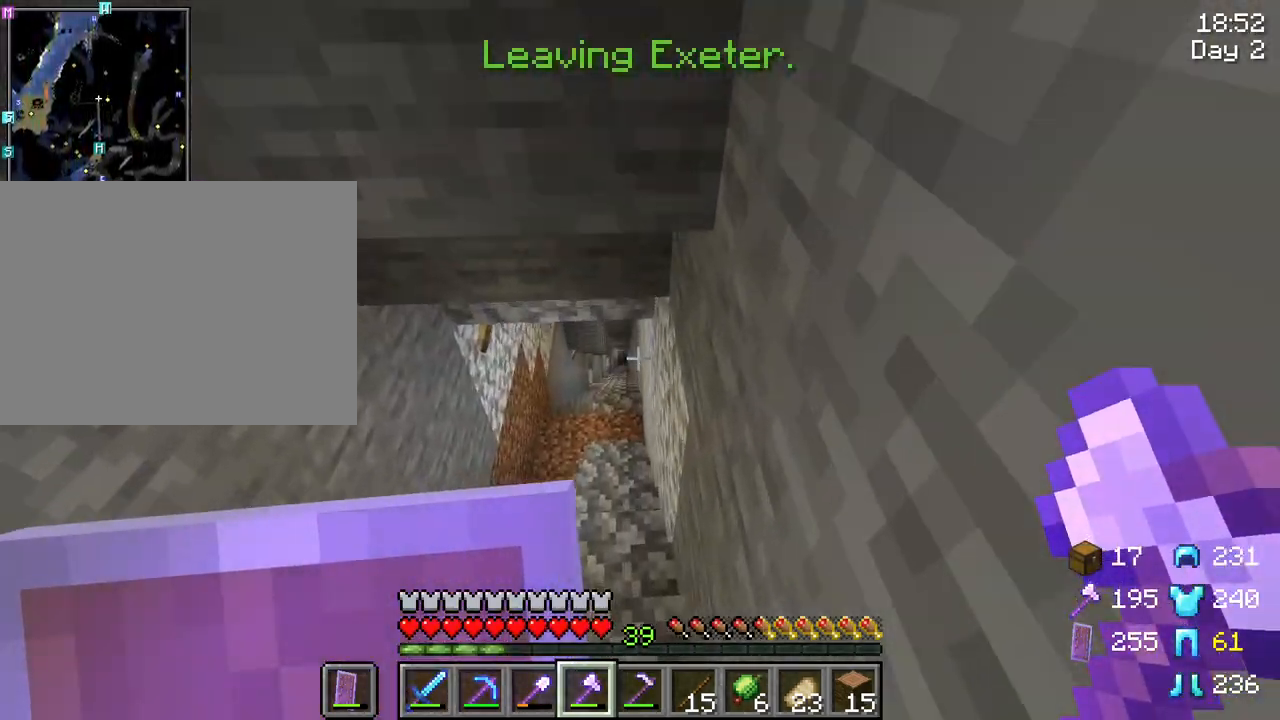
{"keys": ["tab", "w"], "mouse": [], "mouse_move": "still", "events": [[283, "tab", "down"]]}
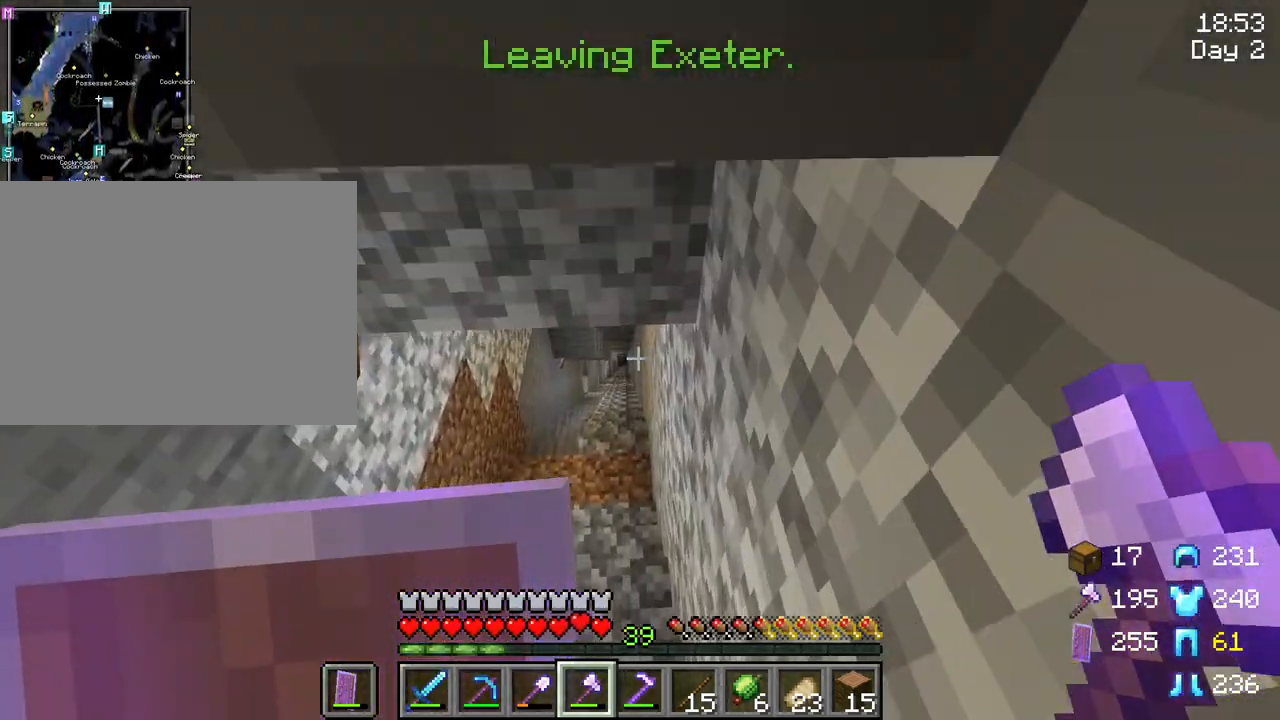
{"keys": ["tab", "w"], "mouse": [], "mouse_move": "still", "events": []}
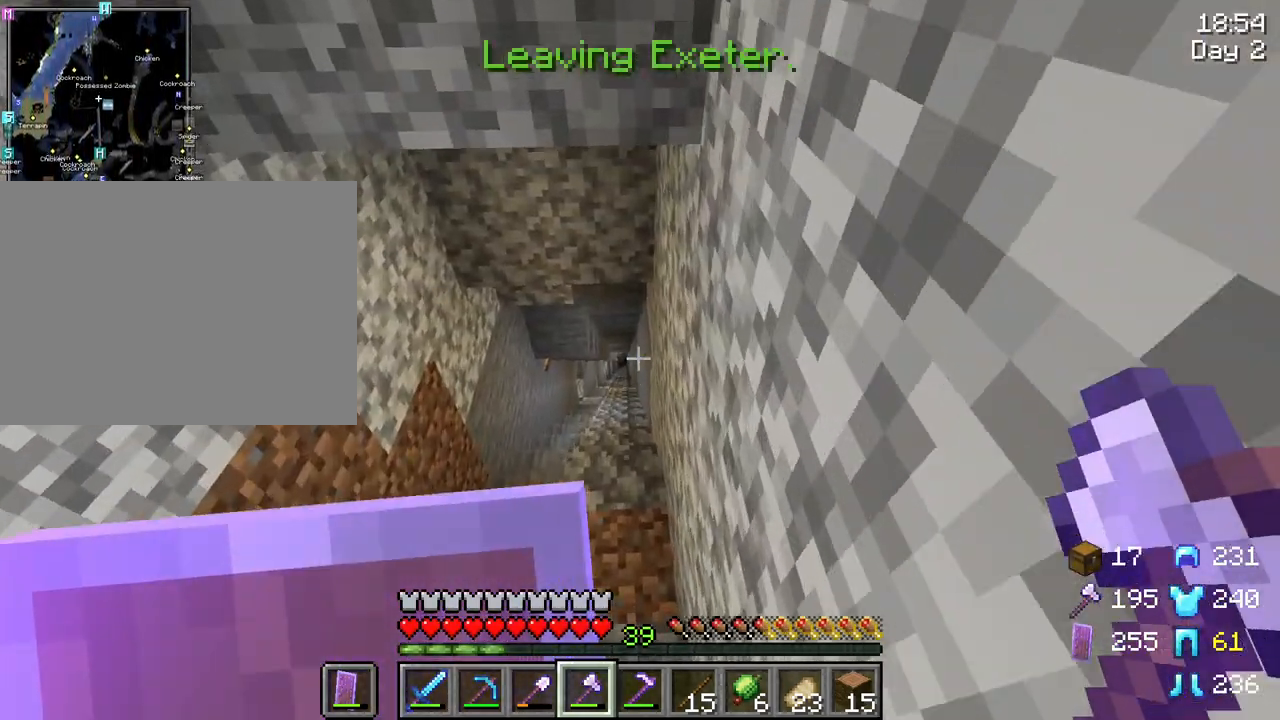
{"keys": [], "mouse": [], "mouse_move": "left", "events": [[183, "tab", "up"], [317, "w", "up"]]}
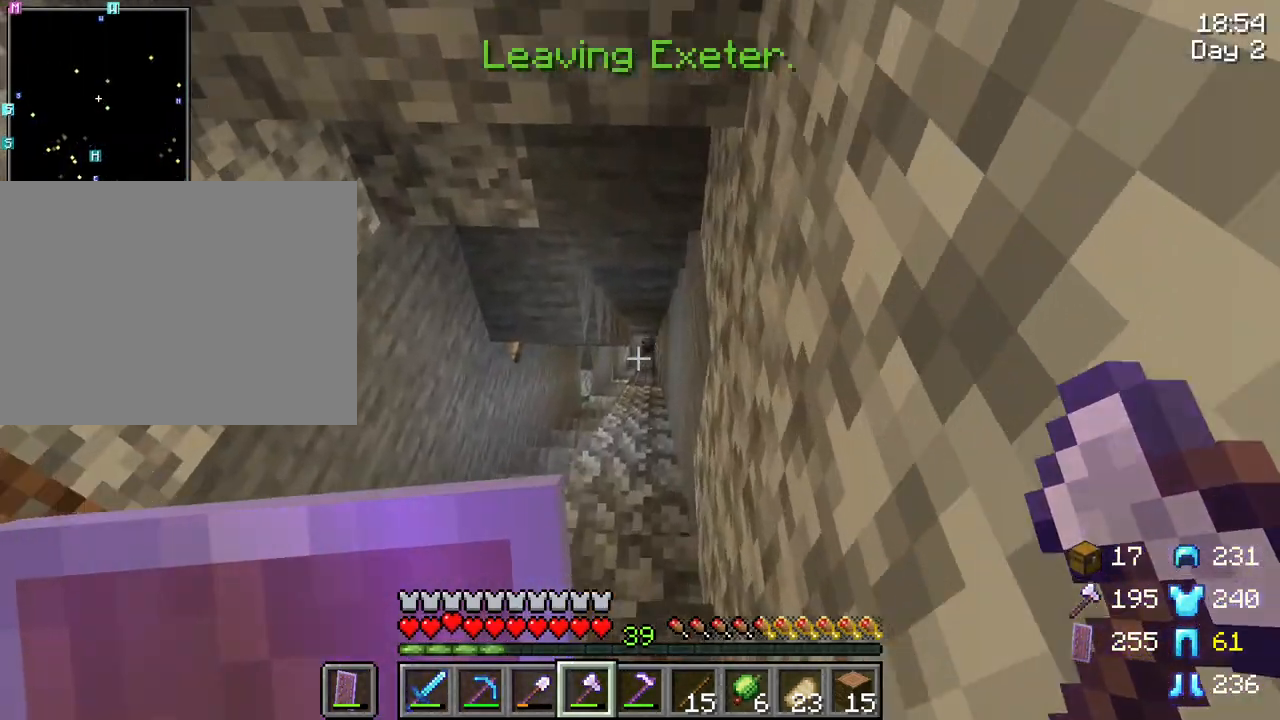
{"keys": ["w"], "mouse": [], "mouse_move": "down-right", "events": [[150, "w", "down"]]}
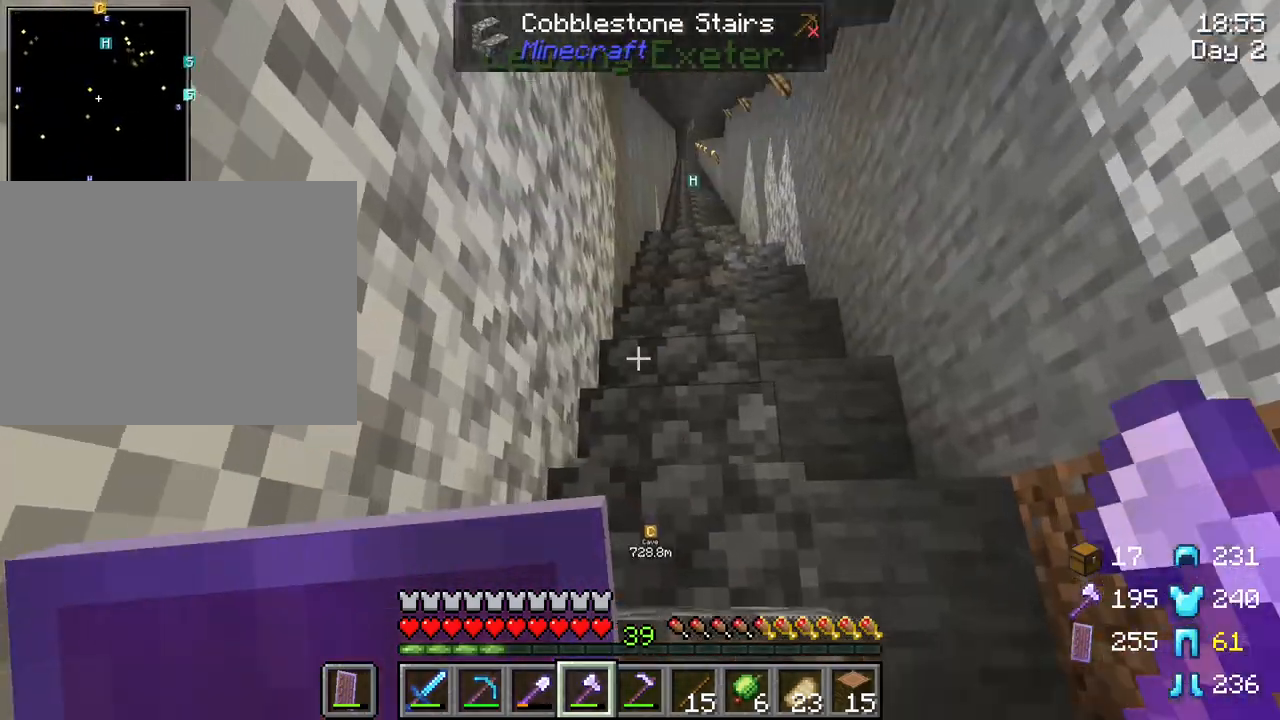
{"keys": ["ctrl", "space", "w"], "mouse": [], "mouse_move": "still", "events": [[17, "ctrl", "down"], [67, "space", "down"]]}
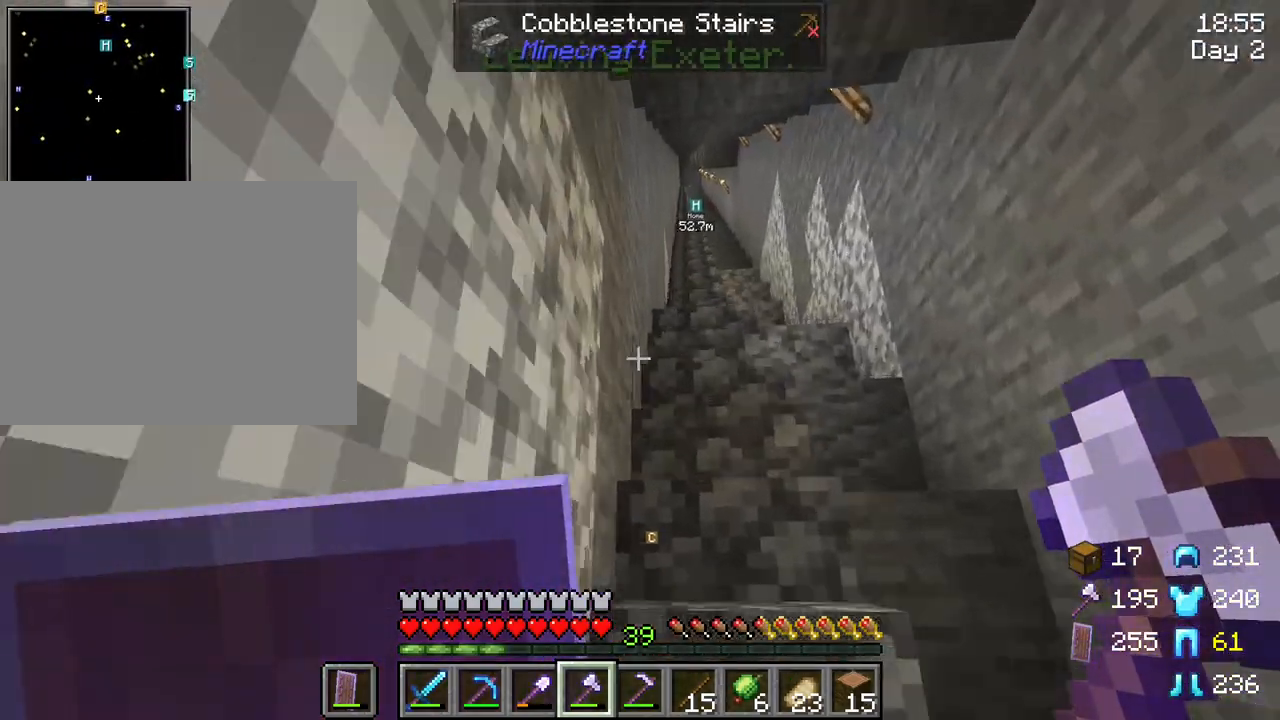
{"keys": ["ctrl", "w"], "mouse": [], "mouse_move": "still", "events": [[467, "space", "up"]]}
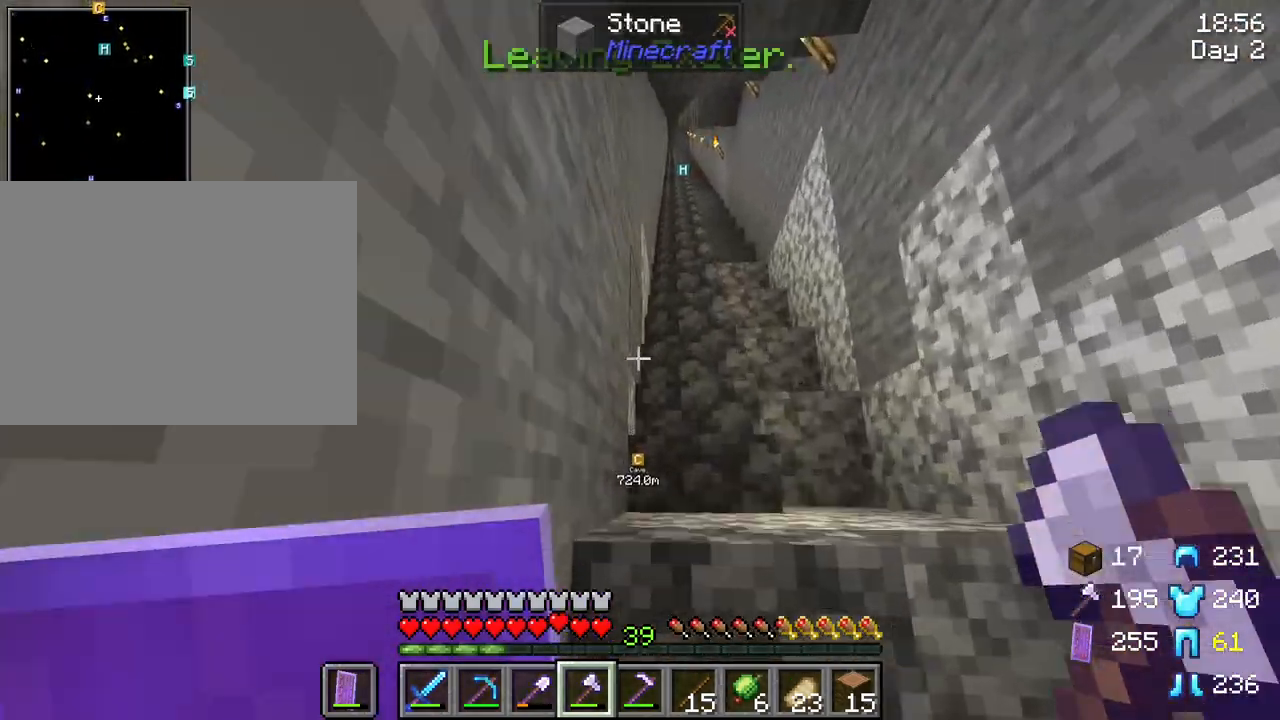
{"keys": ["ctrl", "w"], "mouse": [], "mouse_move": "still", "events": []}